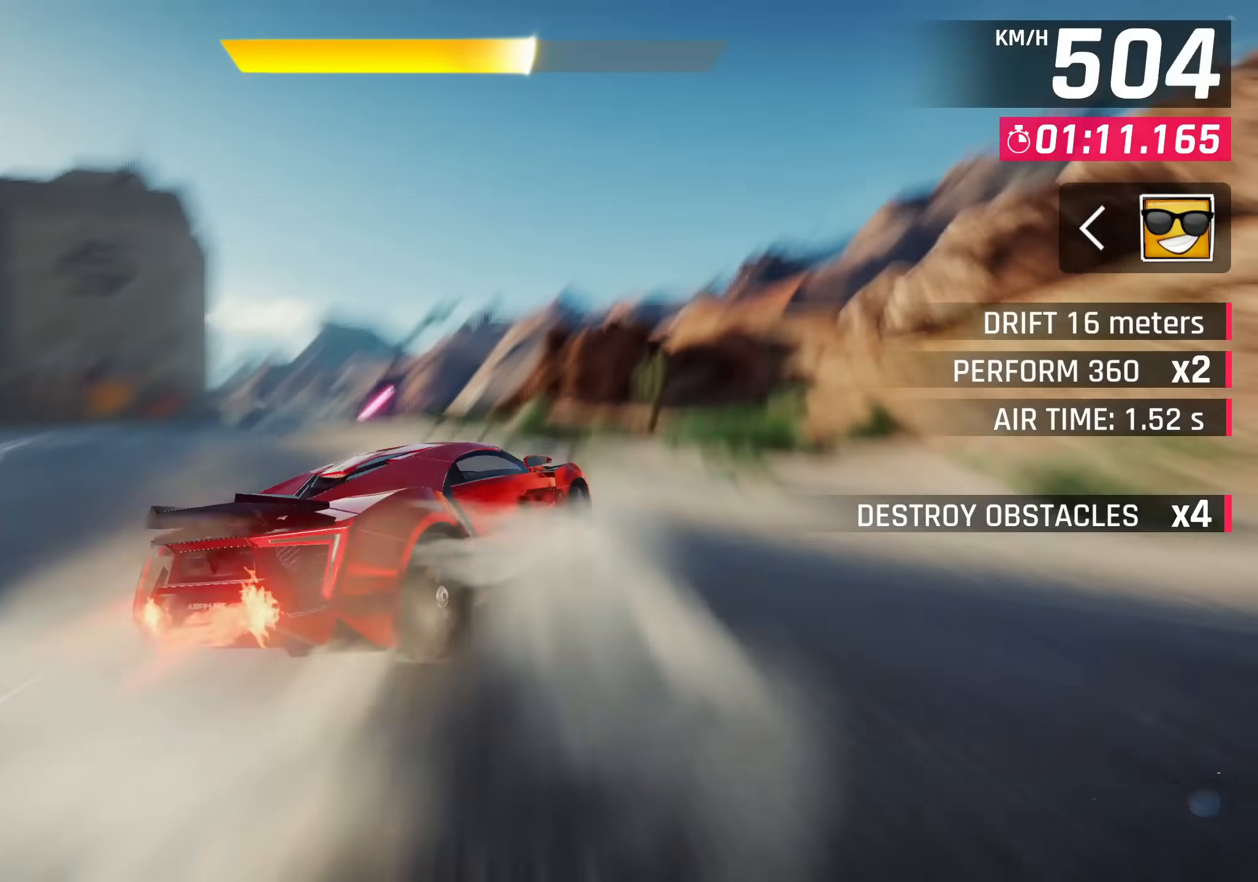
Gameplay with a controller (PlayStation layout); each line is a JSON object with the inputs held at the frame after it. "events" lists button and stick changes between this image and that frame as [ms after this image, input, new state], when the widget could be followed in between. Not read: right_stick.
{"buttons": [], "left_stick": "center", "events": [[100, "left_stick", "down-left"], [183, "CROSS", "down"], [300, "CROSS", "up"], [400, "CROSS", "down"], [483, "left_stick", "center"], [500, "CROSS", "up"]]}
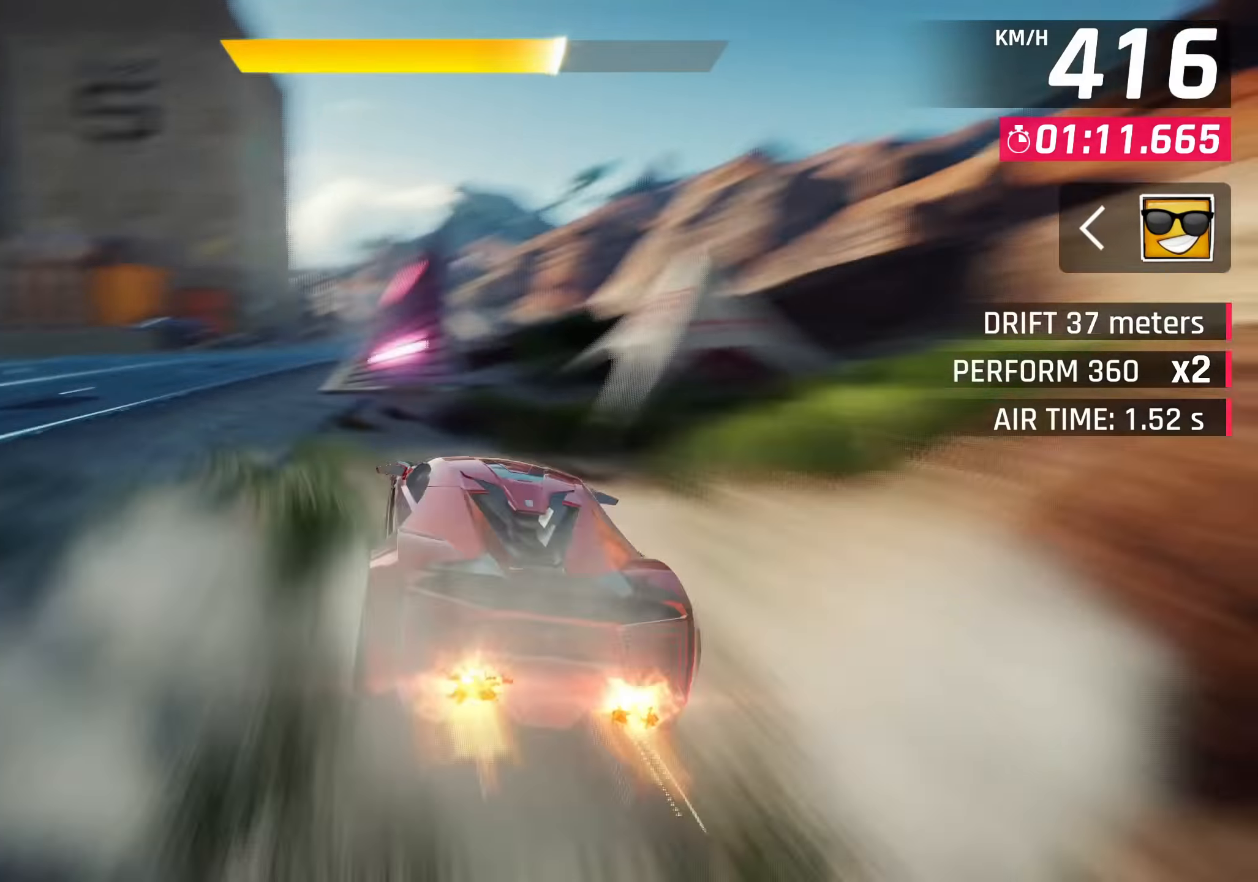
{"buttons": ["CROSS"], "left_stick": "right", "events": [[67, "CROSS", "down"], [67, "left_stick", "down-left"], [183, "CROSS", "up"], [217, "left_stick", "center"], [250, "CROSS", "down"], [367, "CROSS", "up"], [433, "CROSS", "down"], [467, "left_stick", "right"]]}
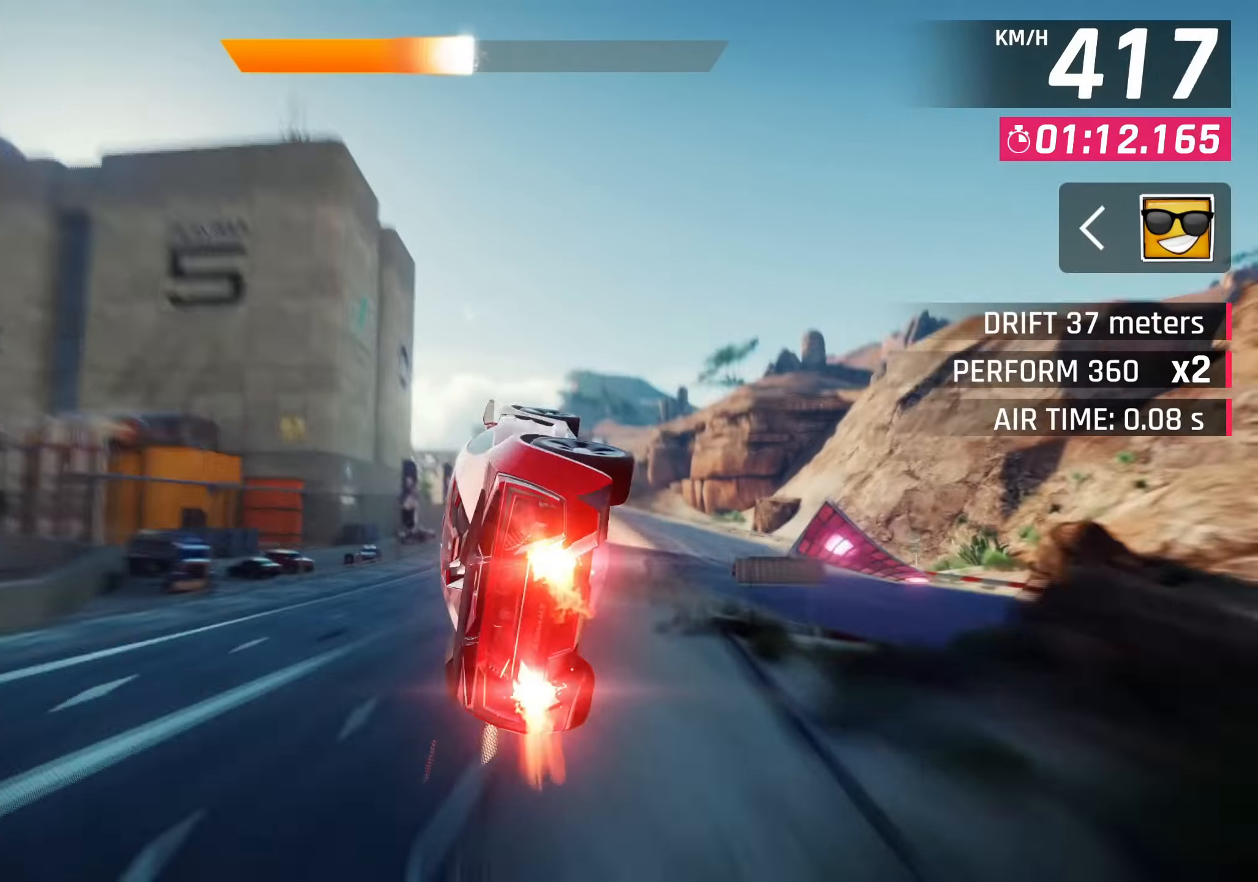
{"buttons": ["CROSS"], "left_stick": "left", "events": [[33, "CROSS", "up"], [117, "CROSS", "down"], [217, "CROSS", "up"], [283, "left_stick", "center"], [300, "CROSS", "down"], [383, "CROSS", "up"], [467, "CROSS", "down"], [500, "left_stick", "left"]]}
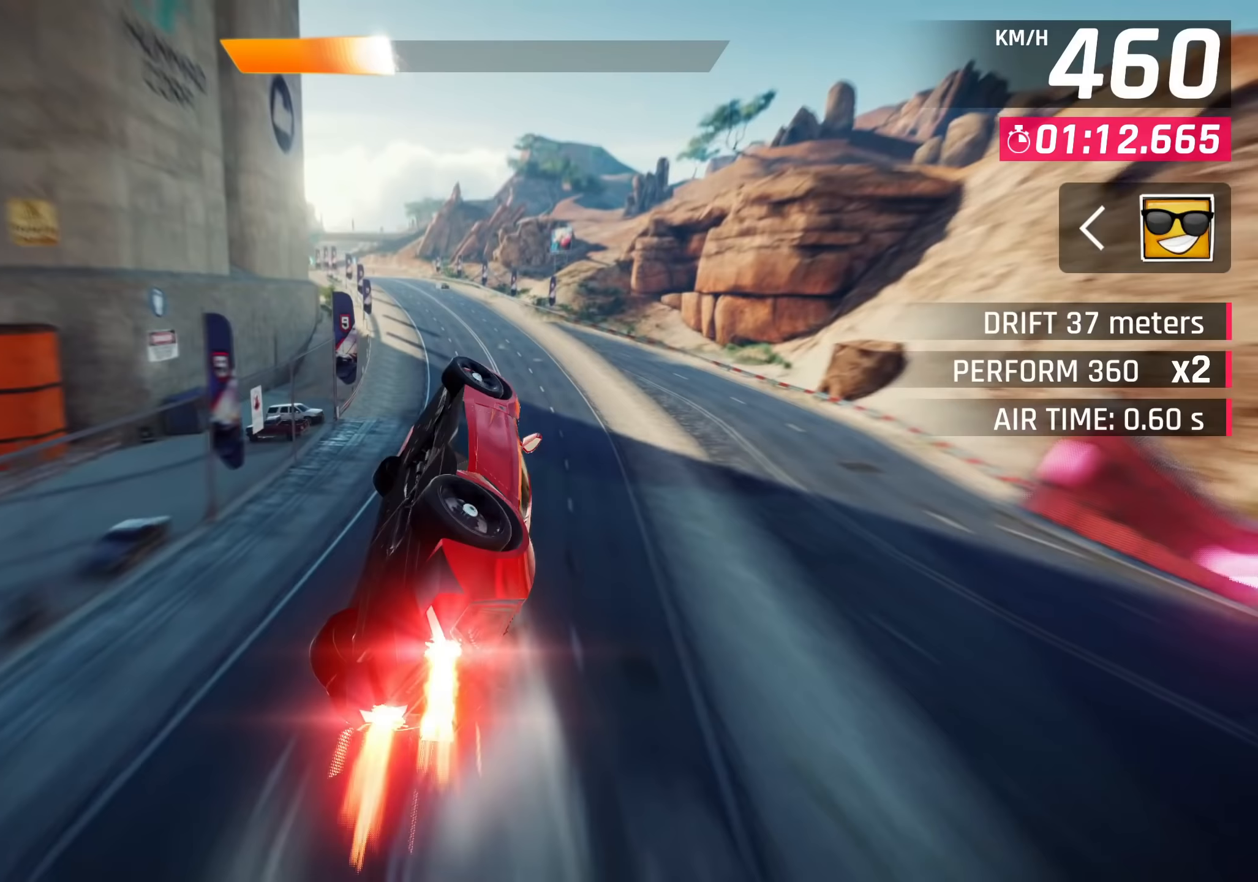
{"buttons": [], "left_stick": "left", "events": [[50, "CROSS", "up"], [150, "CROSS", "down"], [217, "CROSS", "up"], [300, "CROSS", "down"], [383, "CROSS", "up"]]}
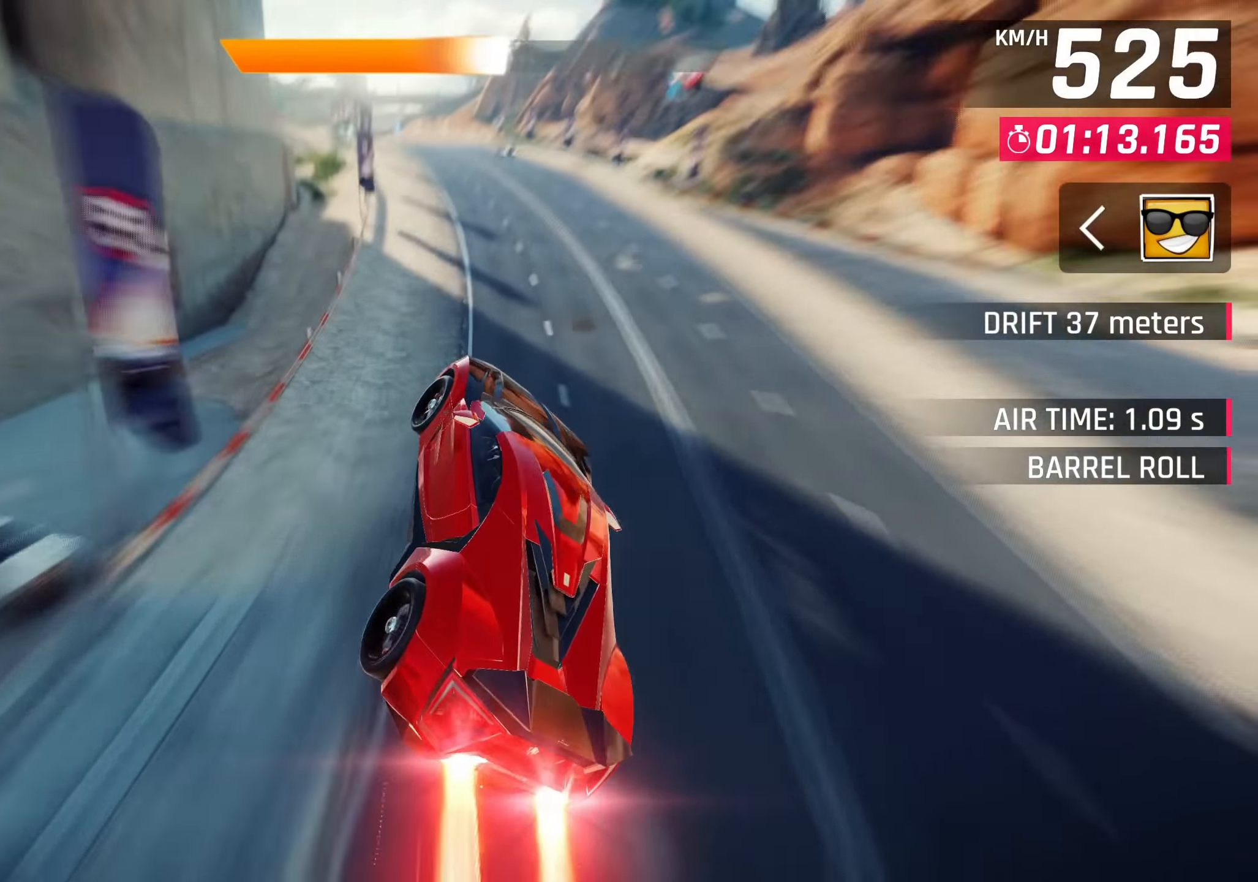
{"buttons": [], "left_stick": "down-left", "events": [[217, "left_stick", "down-left"], [233, "SQUARE", "down"], [267, "CROSS", "down"], [267, "SQUARE", "up"], [433, "CROSS", "up"]]}
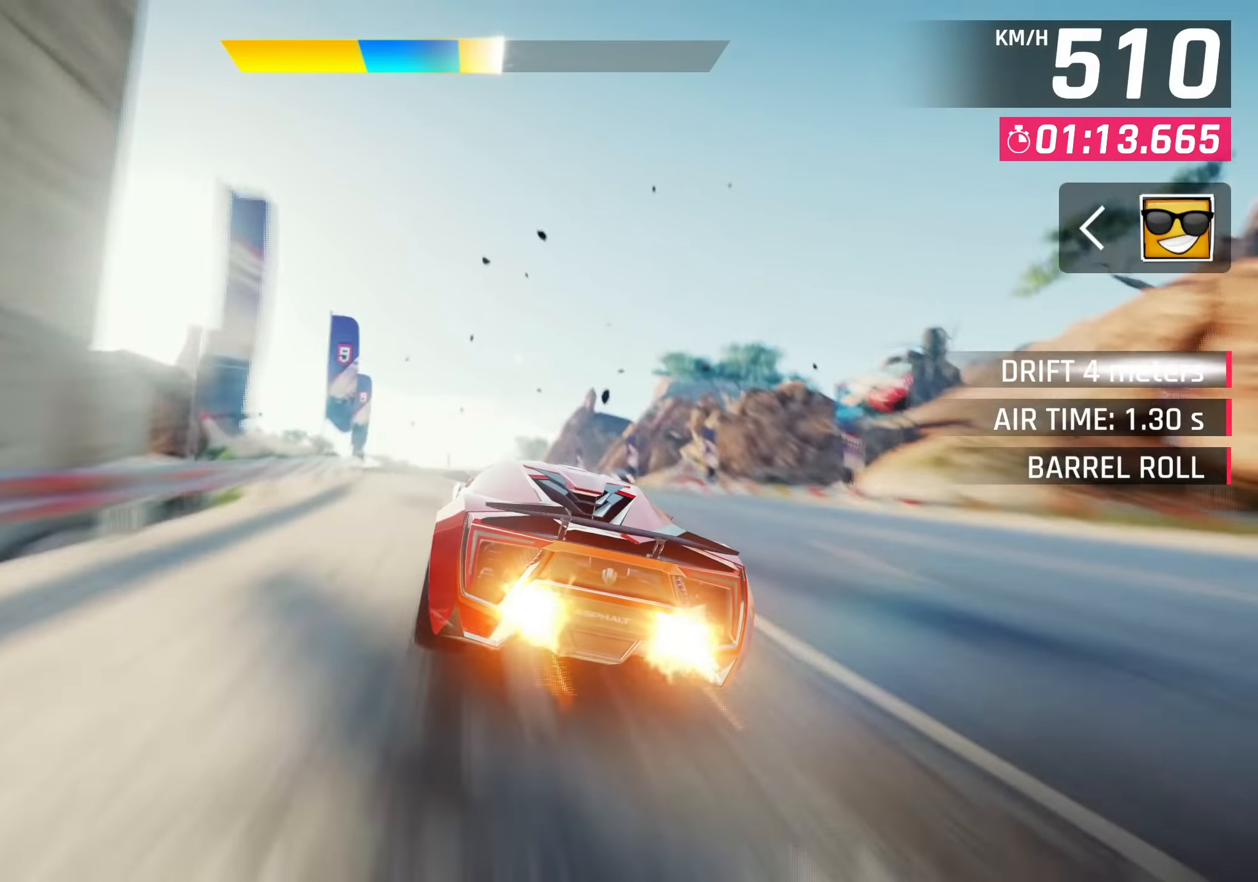
{"buttons": ["CROSS"], "left_stick": "down-left", "events": [[83, "SQUARE", "down"], [117, "CROSS", "down"], [133, "SQUARE", "up"], [283, "CROSS", "up"], [450, "SQUARE", "down"], [483, "CROSS", "down"], [483, "SQUARE", "up"]]}
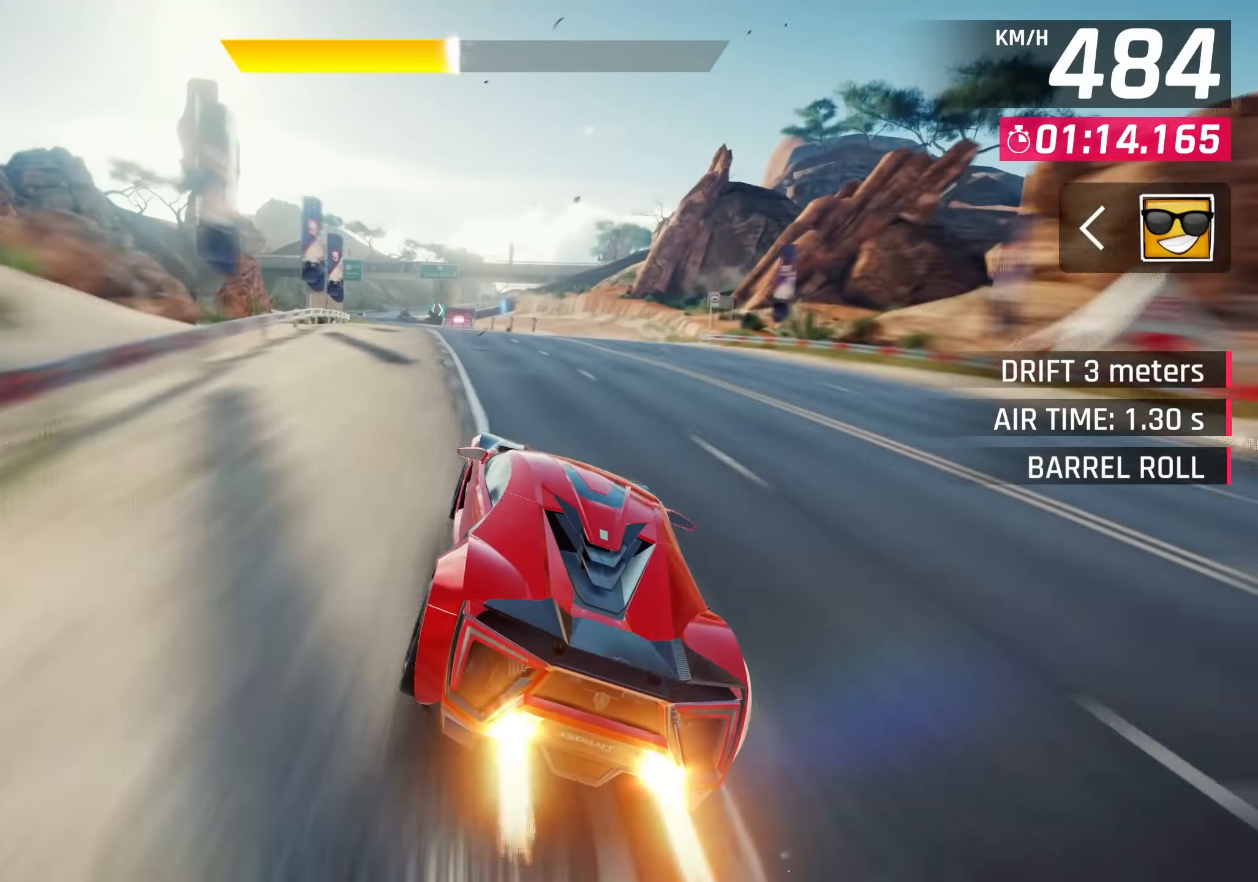
{"buttons": [], "left_stick": "center", "events": [[150, "CROSS", "up"], [400, "left_stick", "center"]]}
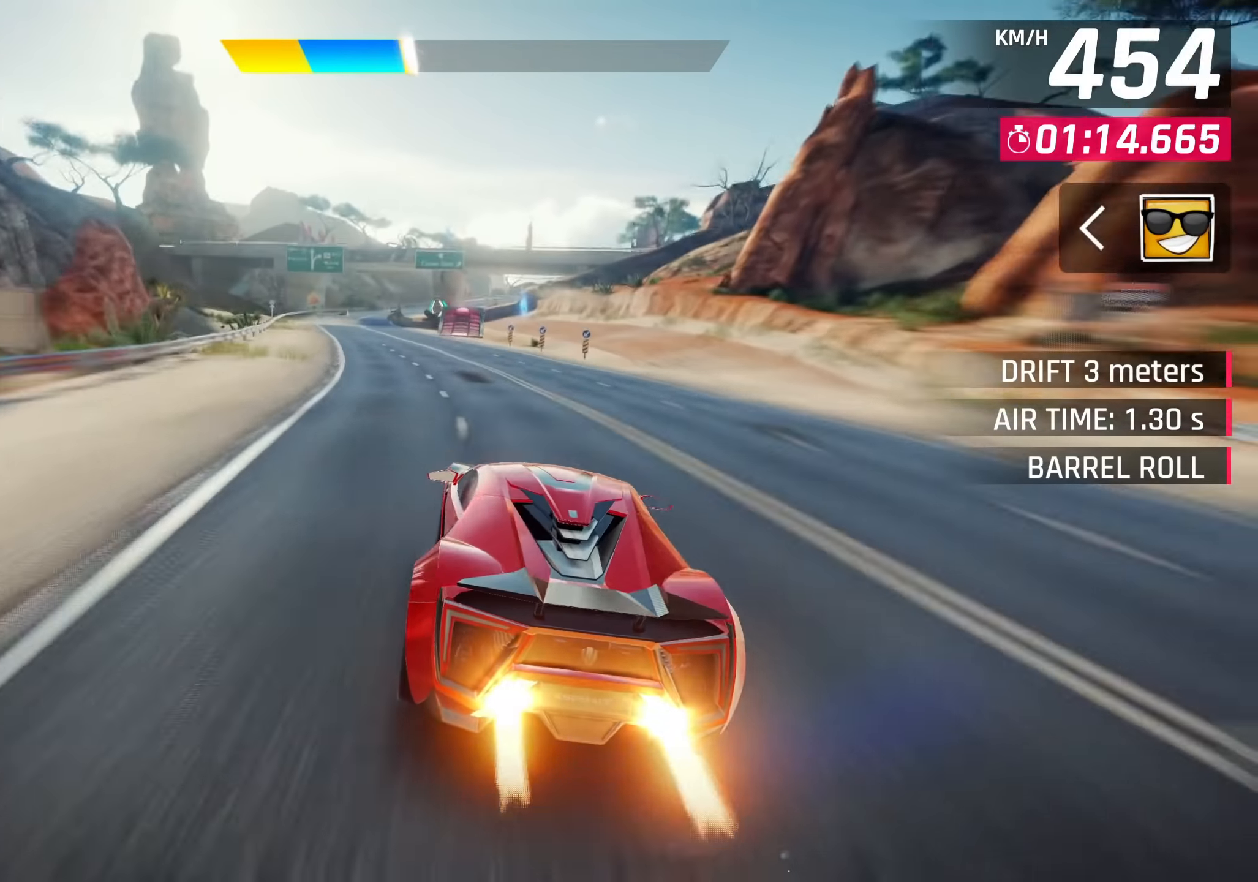
{"buttons": [], "left_stick": "down-left", "events": [[150, "CROSS", "down"], [183, "left_stick", "down-left"], [233, "CROSS", "up"]]}
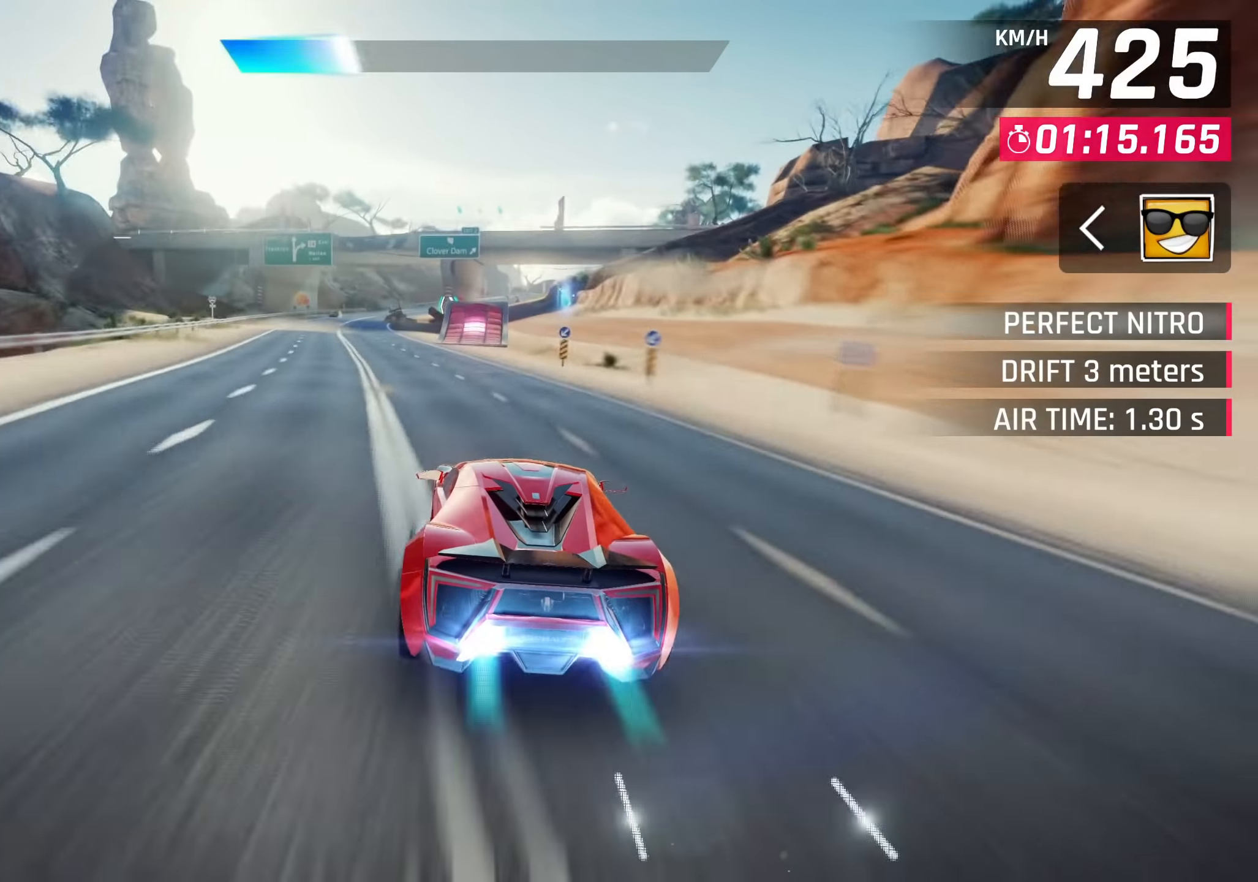
{"buttons": ["CROSS"], "left_stick": "center", "events": [[33, "SQUARE", "down"], [67, "CROSS", "down"], [83, "SQUARE", "up"], [217, "CROSS", "up"], [250, "left_stick", "center"], [383, "SQUARE", "down"], [417, "CROSS", "down"], [417, "SQUARE", "up"]]}
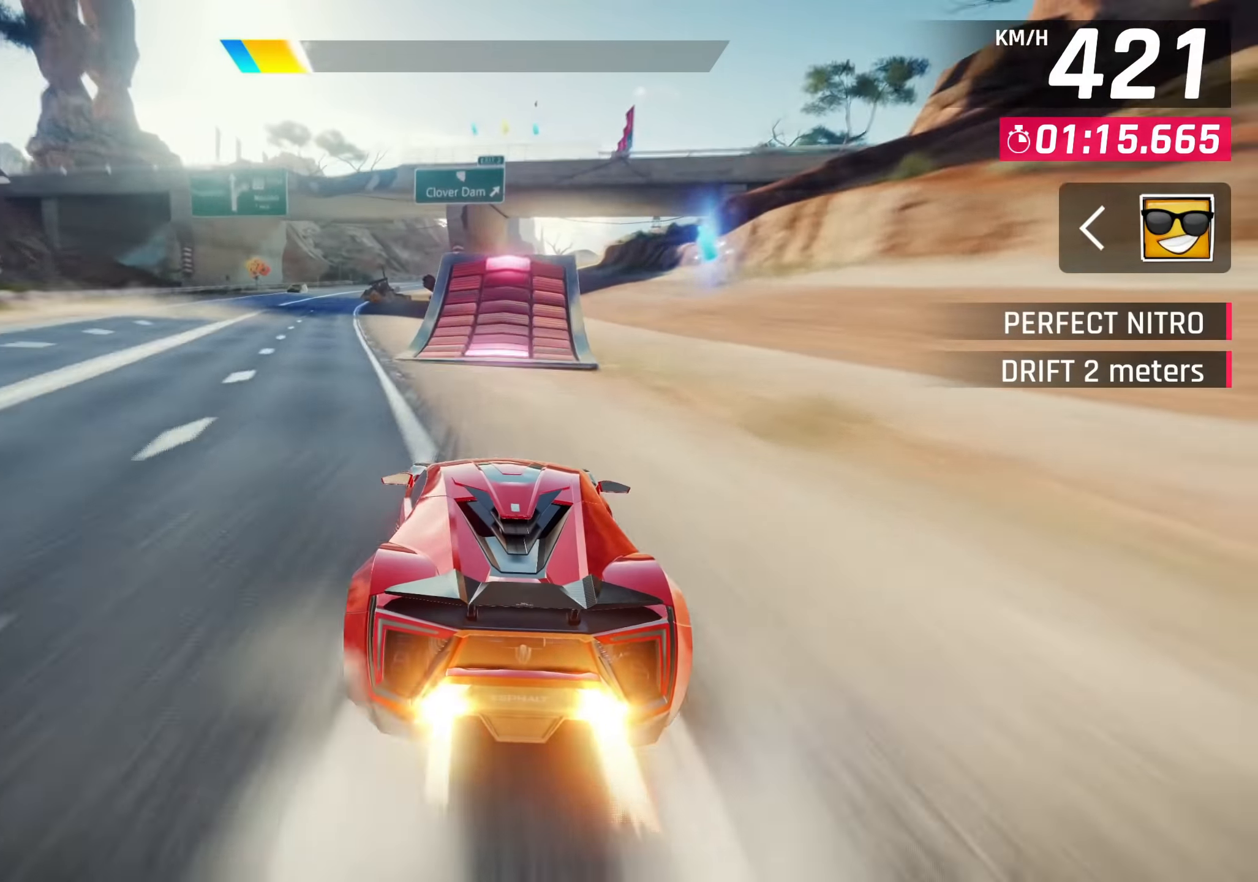
{"buttons": ["CROSS", "R1"], "left_stick": "center", "events": [[33, "CROSS", "up"], [167, "SQUARE", "down"], [250, "SQUARE", "up"], [333, "SQUARE", "down"], [400, "R1", "down"], [400, "SQUARE", "up"], [417, "CROSS", "down"]]}
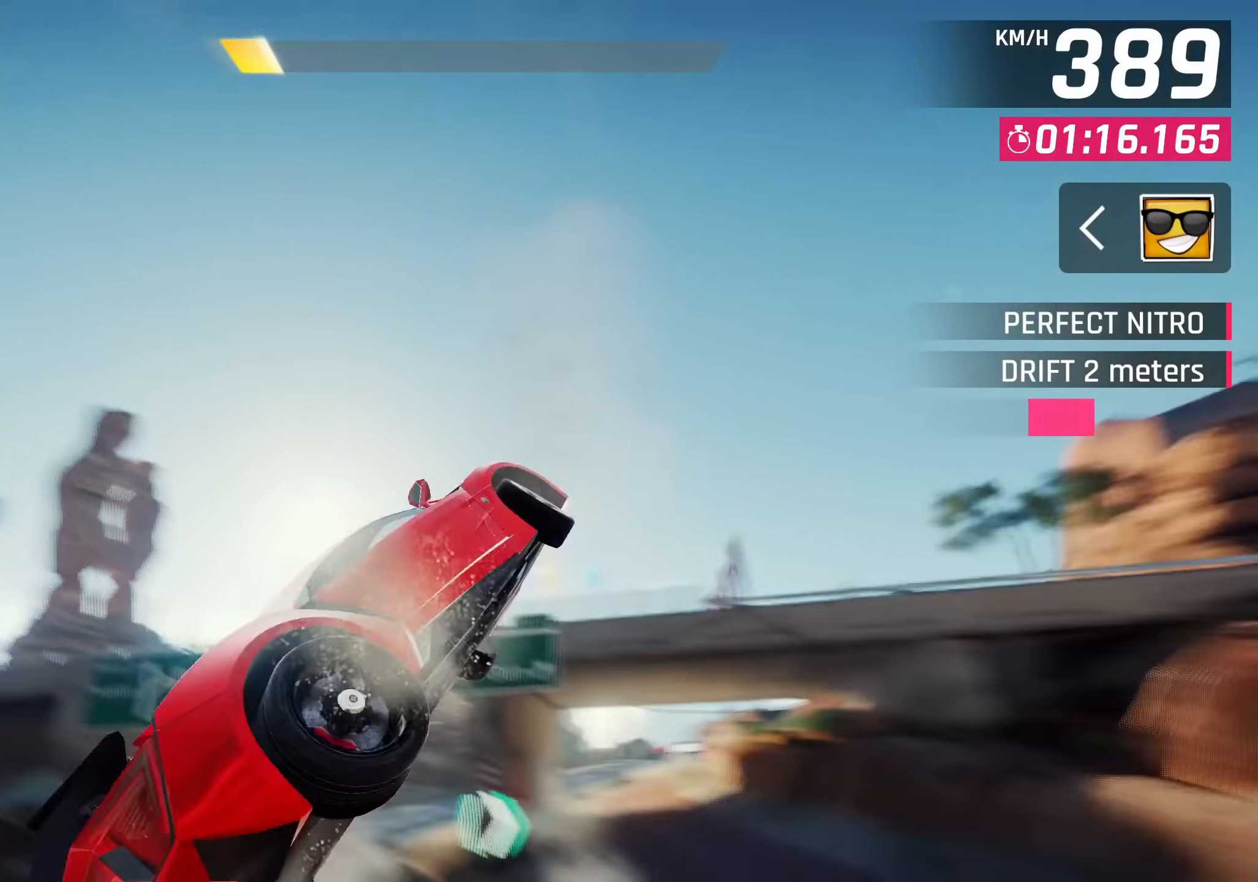
{"buttons": [], "left_stick": "right", "events": [[50, "left_stick", "right"], [84, "CROSS", "up"], [100, "R1", "up"], [184, "CROSS", "down"], [267, "CROSS", "up"], [350, "CROSS", "down"], [434, "CROSS", "up"]]}
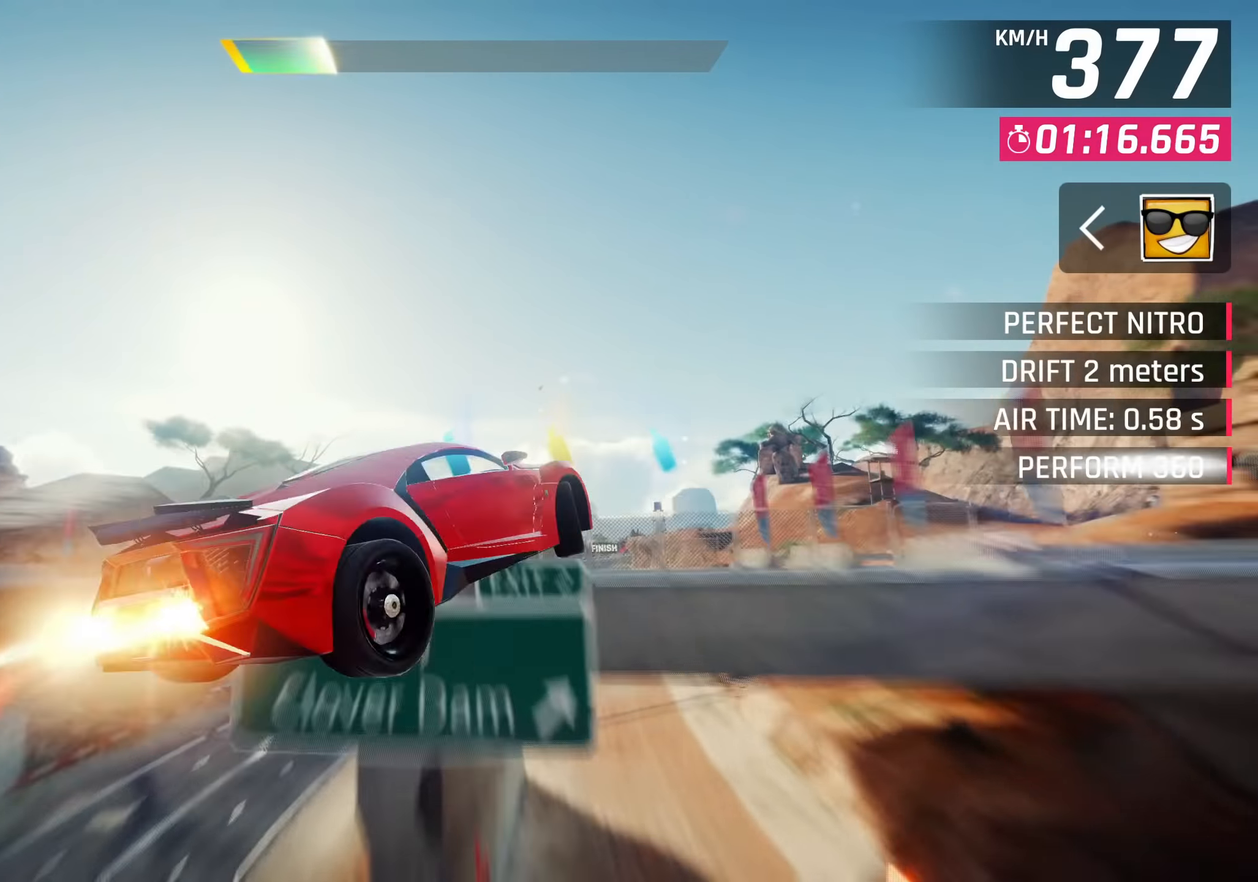
{"buttons": [], "left_stick": "right", "events": [[17, "R1", "down"], [34, "CROSS", "down"], [50, "left_stick", "center"], [150, "CROSS", "up"], [234, "R1", "up"], [300, "SQUARE", "down"], [417, "SQUARE", "up"], [484, "left_stick", "right"]]}
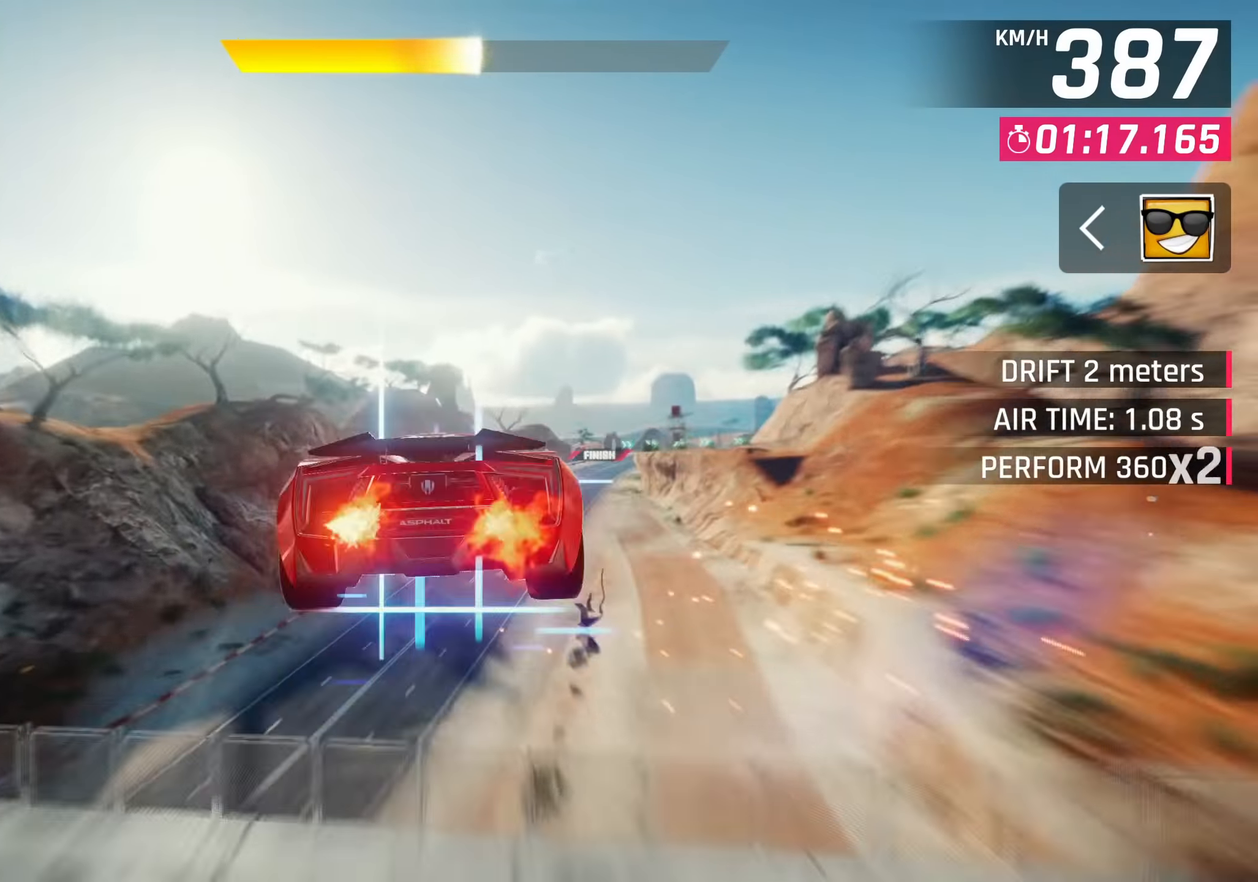
{"buttons": ["SQUARE"], "left_stick": "right", "events": [[17, "R1", "down"], [34, "CROSS", "down"], [317, "CROSS", "up"], [317, "R1", "up"], [500, "SQUARE", "down"]]}
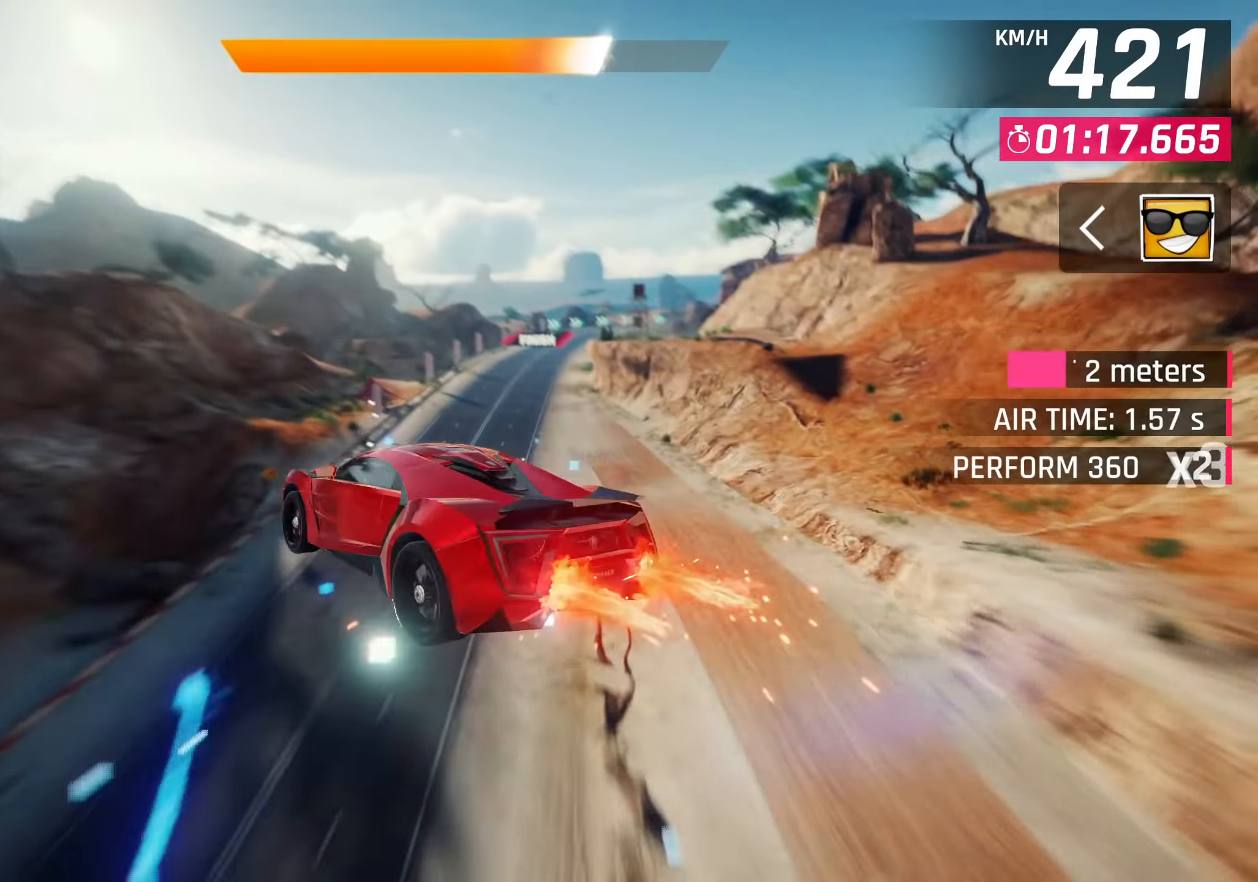
{"buttons": [], "left_stick": "right", "events": [[150, "SQUARE", "up"], [234, "left_stick", "up-right"], [250, "R1", "down"], [284, "CROSS", "down"], [400, "left_stick", "right"], [467, "CROSS", "up"], [484, "R1", "up"]]}
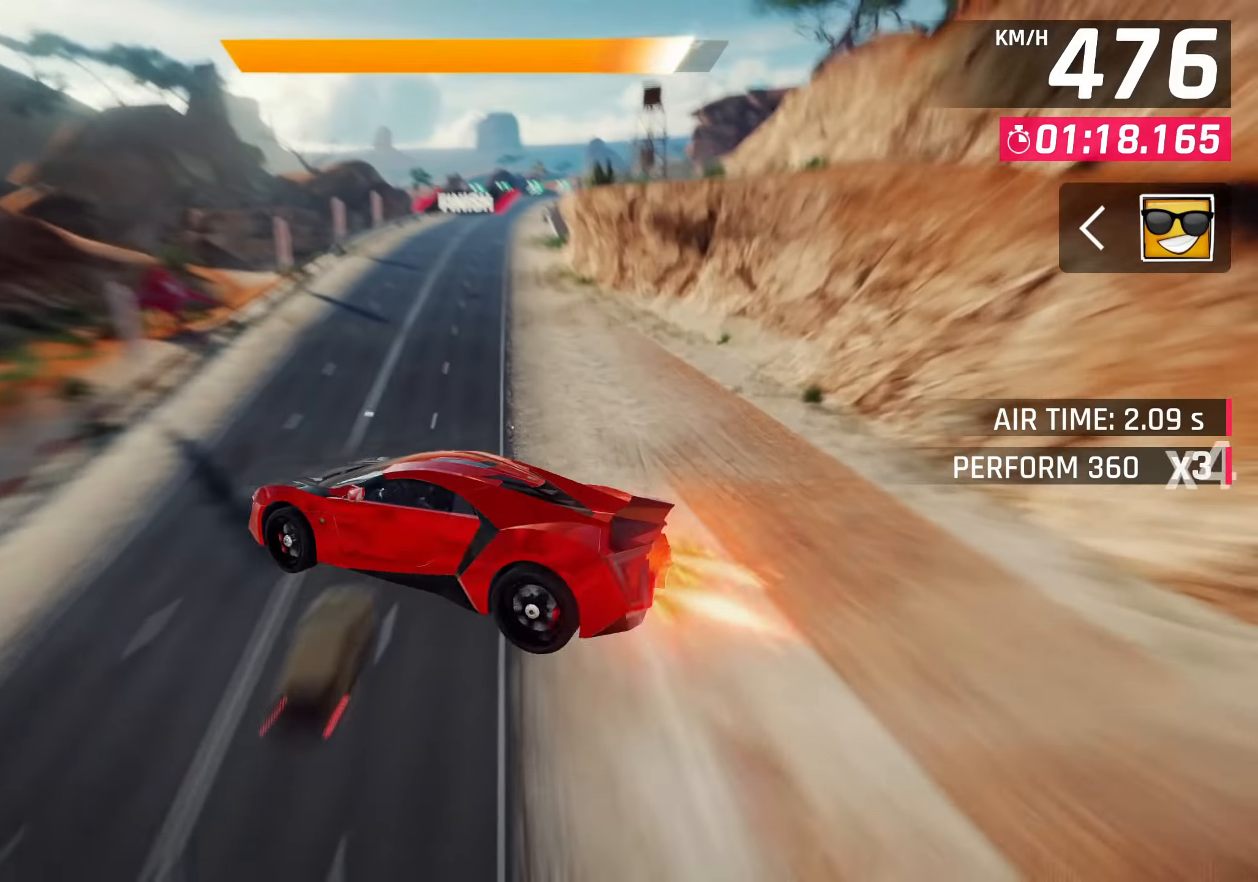
{"buttons": ["CROSS", "R1"], "left_stick": "center", "events": [[84, "left_stick", "center"], [117, "SQUARE", "down"], [300, "SQUARE", "up"], [450, "R1", "down"], [484, "CROSS", "down"]]}
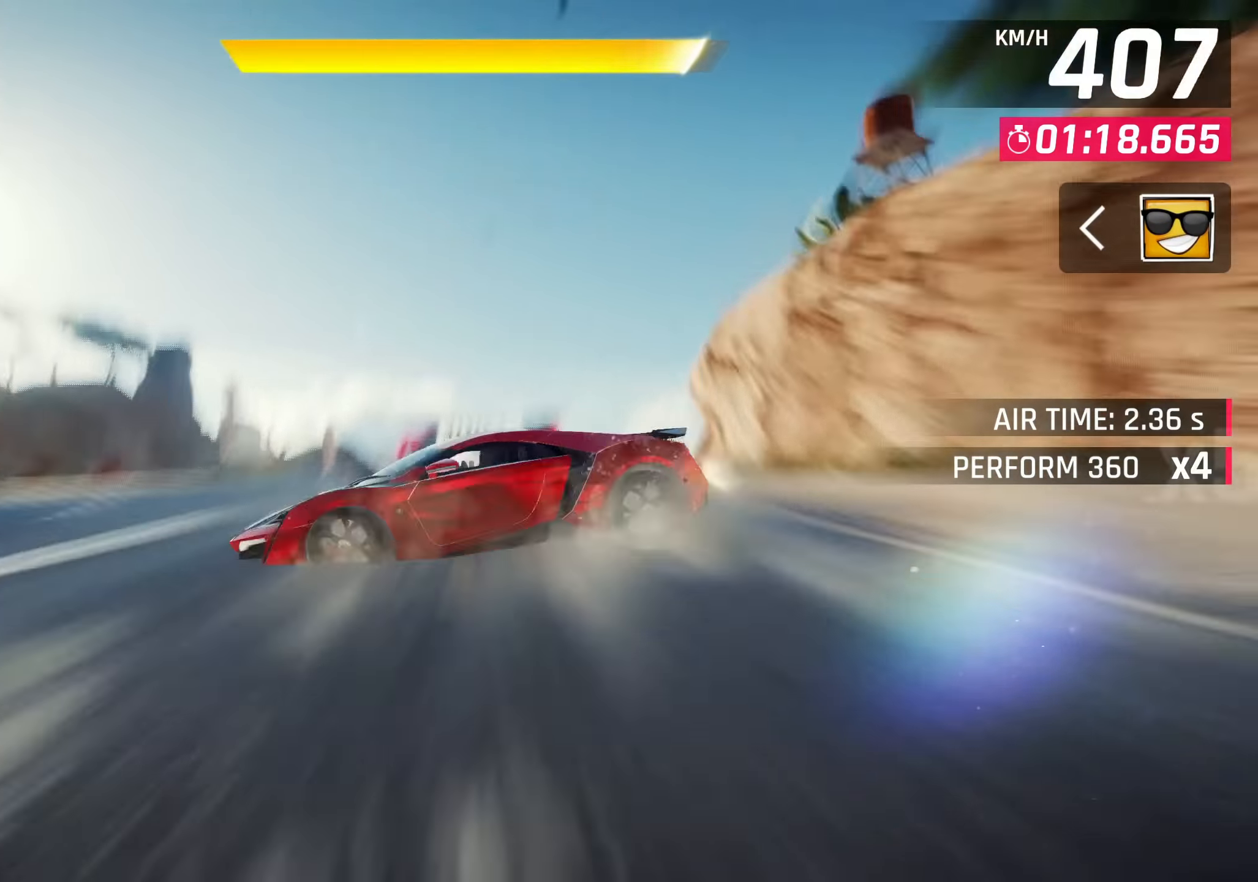
{"buttons": ["SQUARE"], "left_stick": "right", "events": [[217, "CROSS", "up"], [234, "R1", "up"], [267, "left_stick", "right"], [367, "SQUARE", "down"]]}
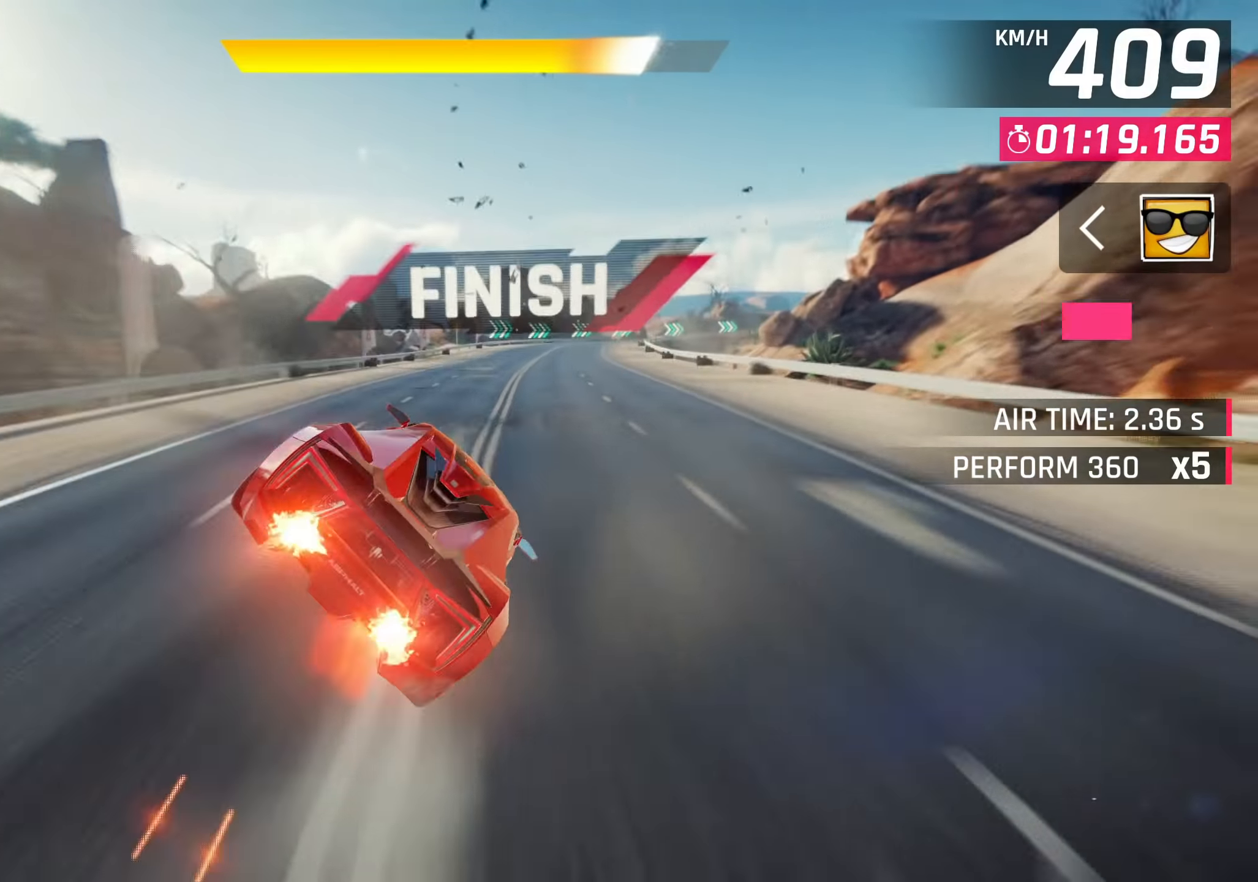
{"buttons": ["CROSS", "R1"], "left_stick": "center", "events": [[34, "SQUARE", "up"], [367, "CROSS", "down"], [367, "R1", "down"], [434, "left_stick", "center"]]}
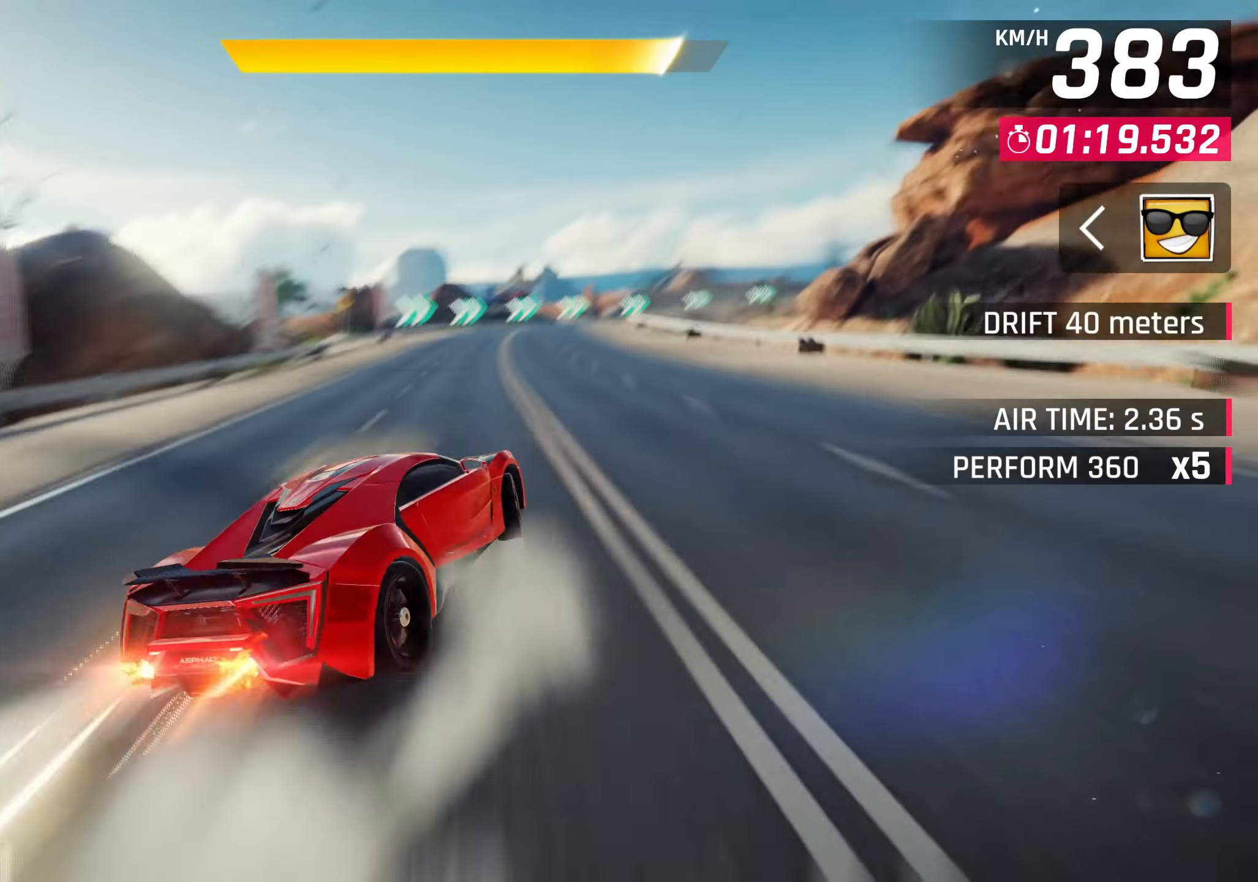
{"buttons": [], "left_stick": "right", "events": [[34, "CROSS", "up"], [67, "R1", "up"], [217, "SQUARE", "down"], [267, "CROSS", "down"], [284, "SQUARE", "up"], [400, "CROSS", "up"], [484, "left_stick", "right"]]}
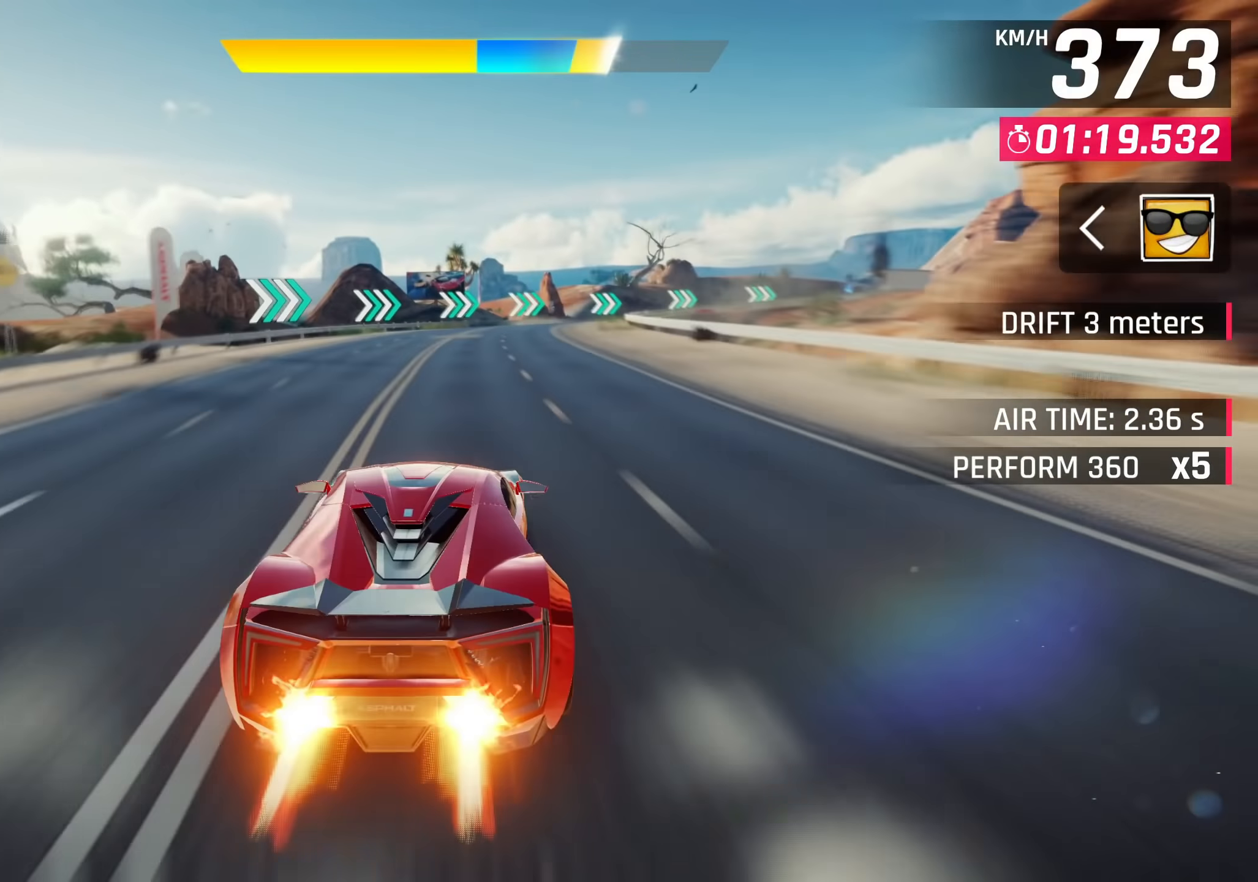
{"buttons": [], "left_stick": "right", "events": [[84, "SQUARE", "down"], [200, "SQUARE", "up"]]}
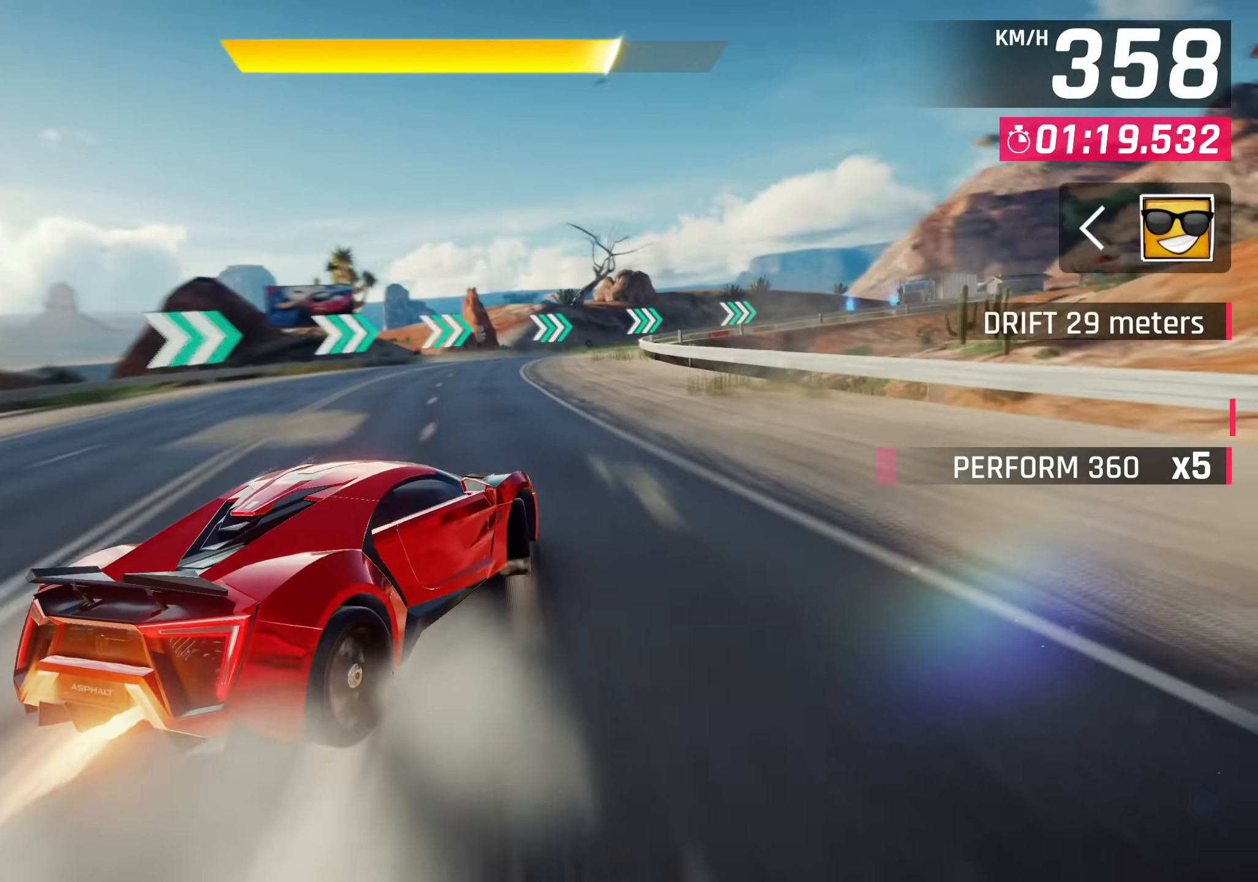
{"buttons": [], "left_stick": "right", "events": []}
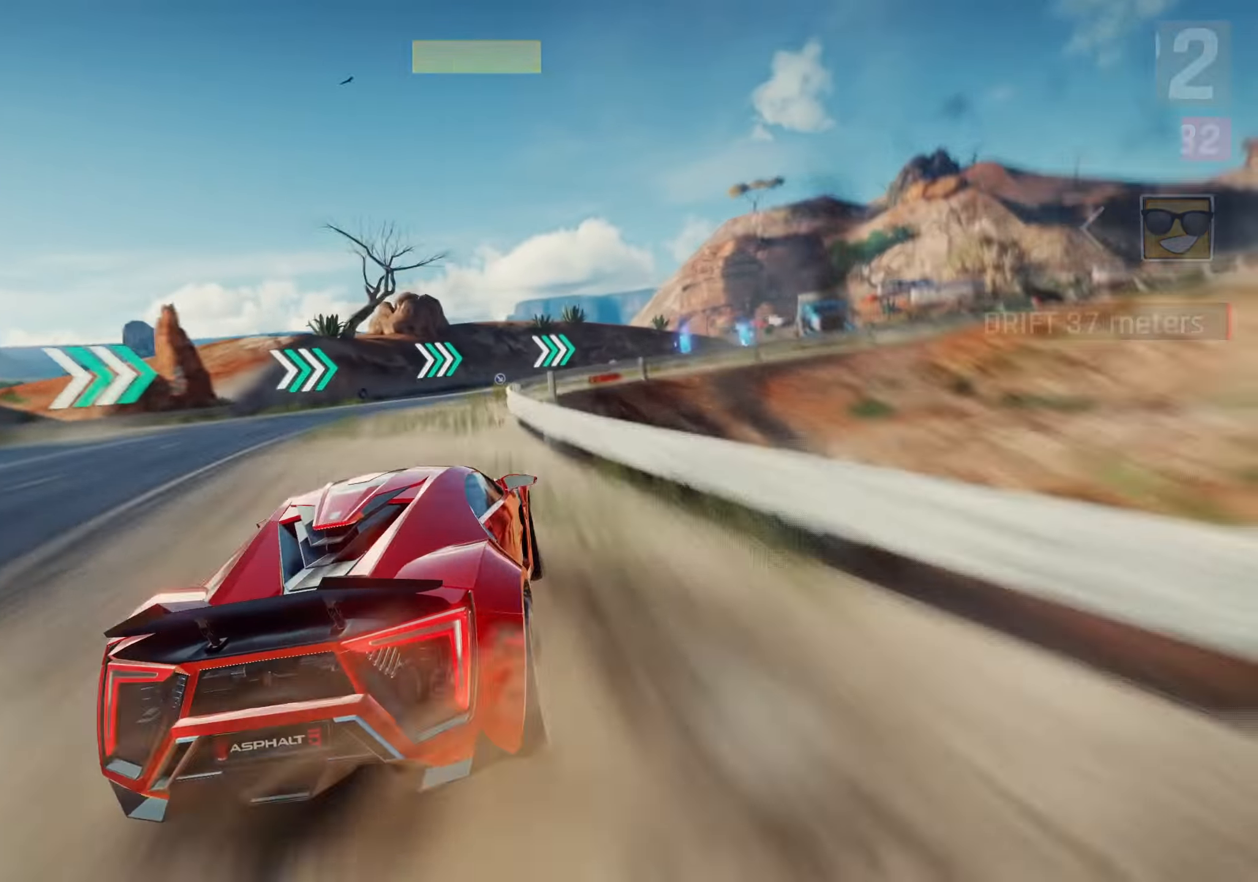
{"buttons": [], "left_stick": "right", "events": []}
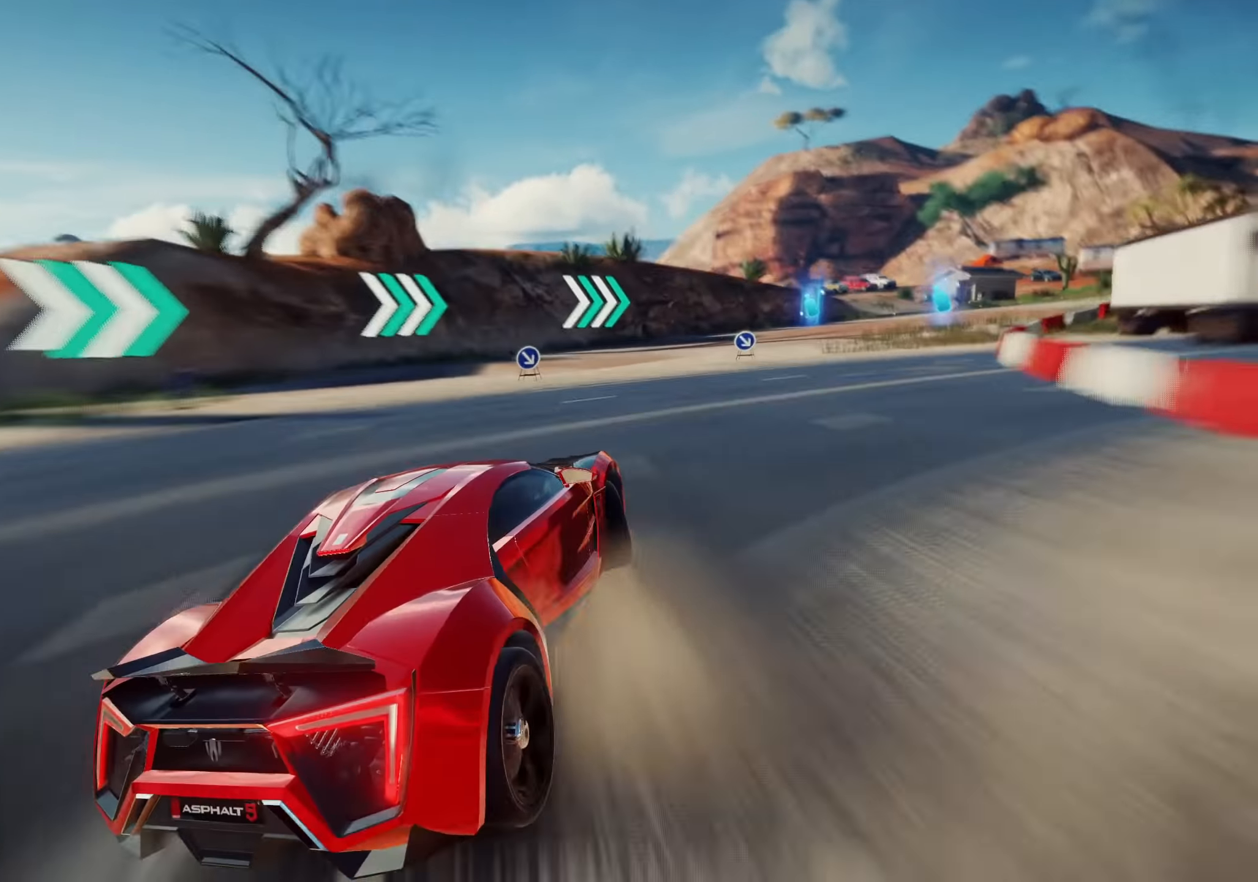
{"buttons": [], "left_stick": "center", "events": [[134, "left_stick", "center"]]}
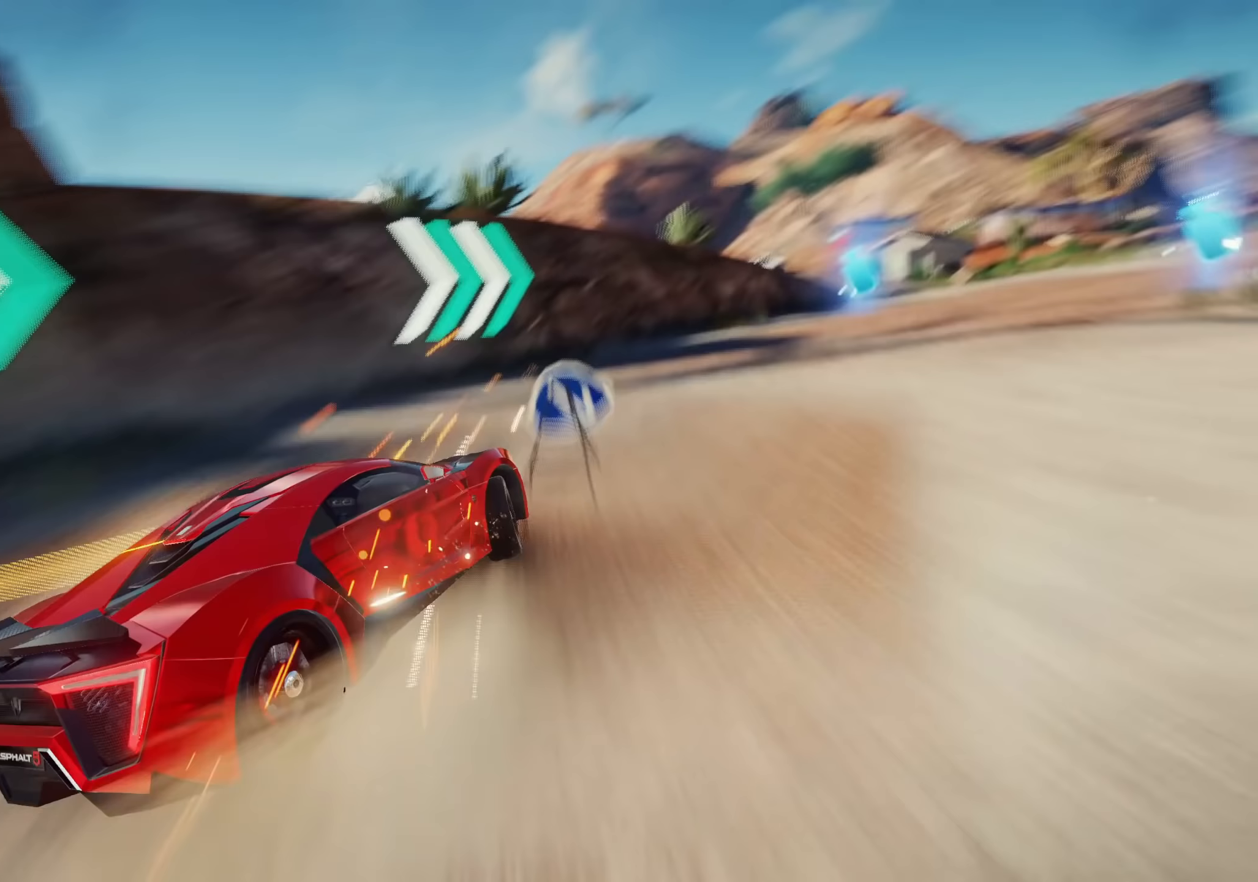
{"buttons": [], "left_stick": "center", "events": []}
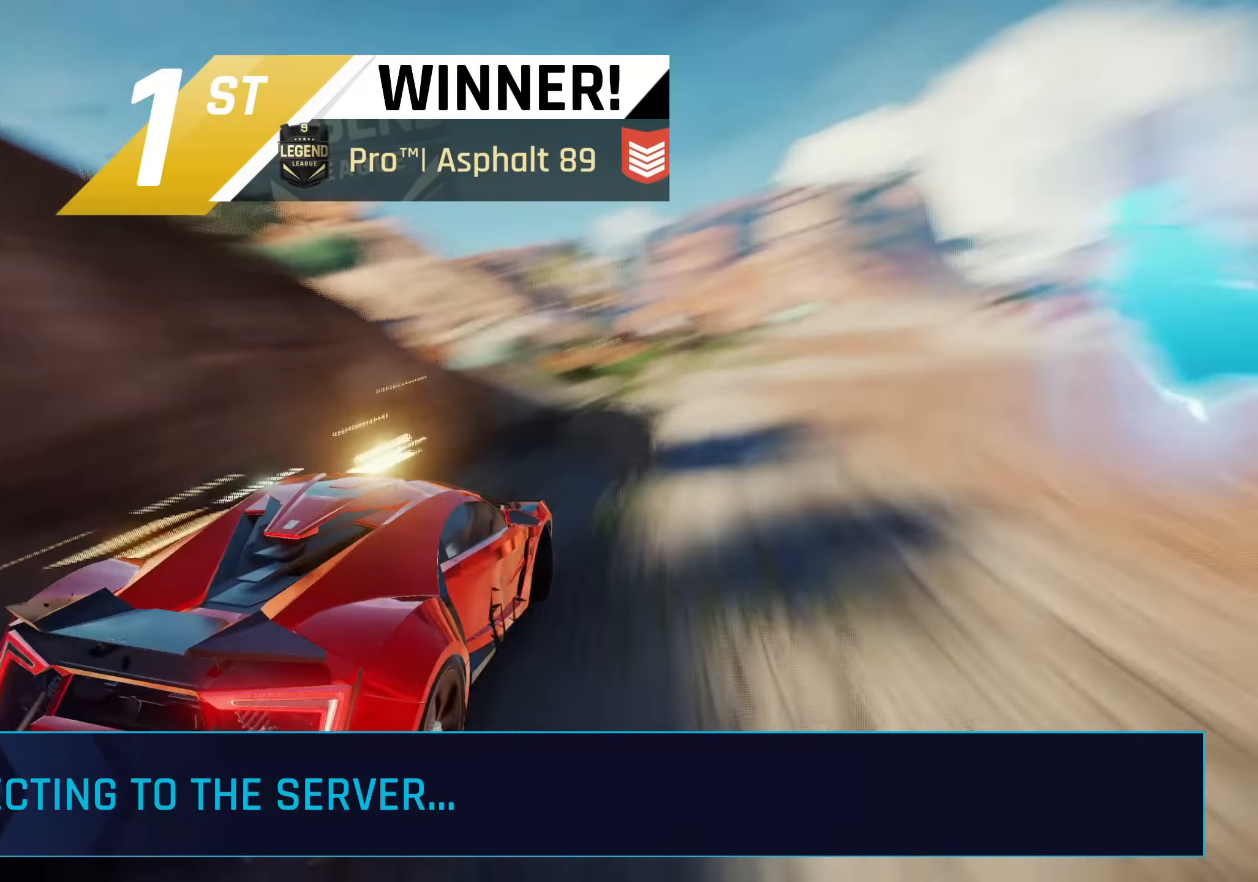
{"buttons": [], "left_stick": "center", "events": []}
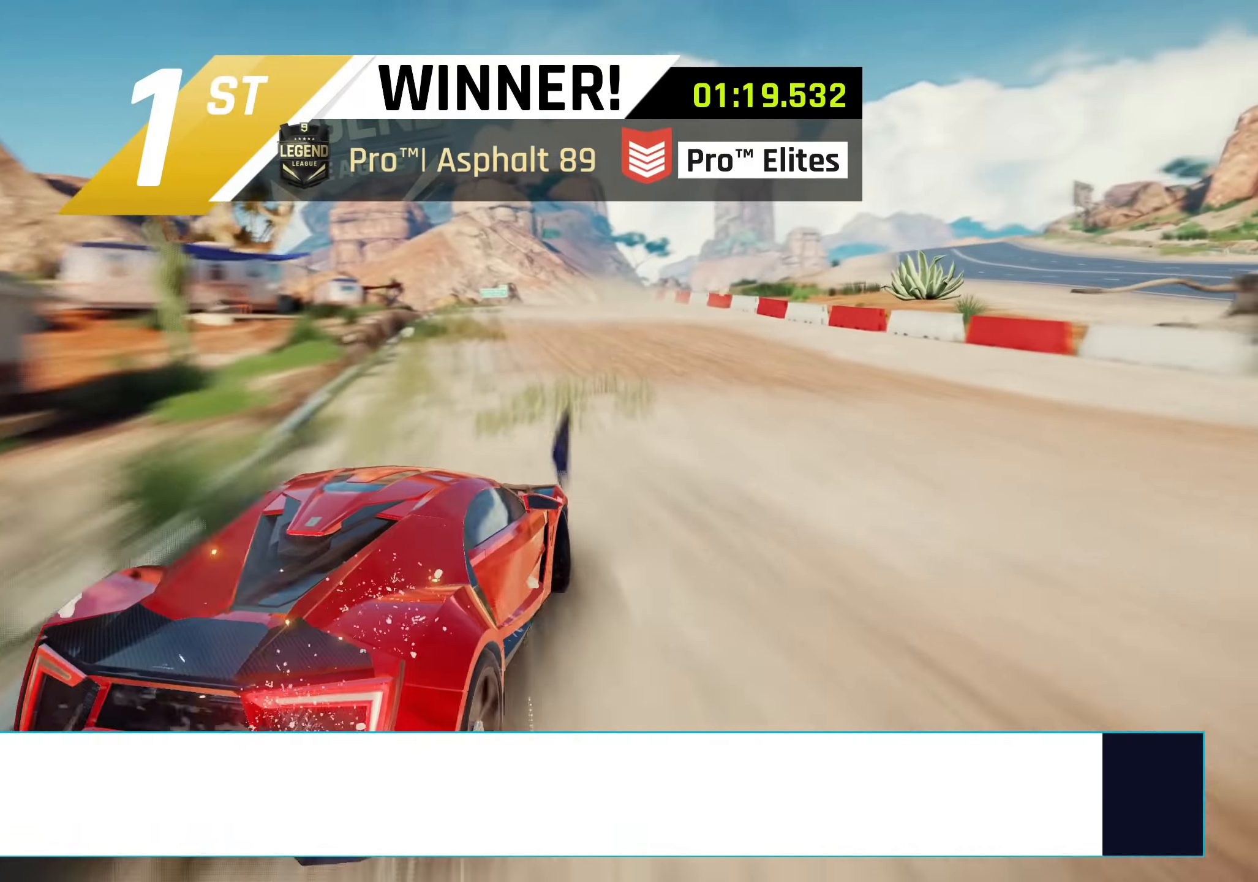
{"buttons": [], "left_stick": "left", "events": [[367, "left_stick", "left"]]}
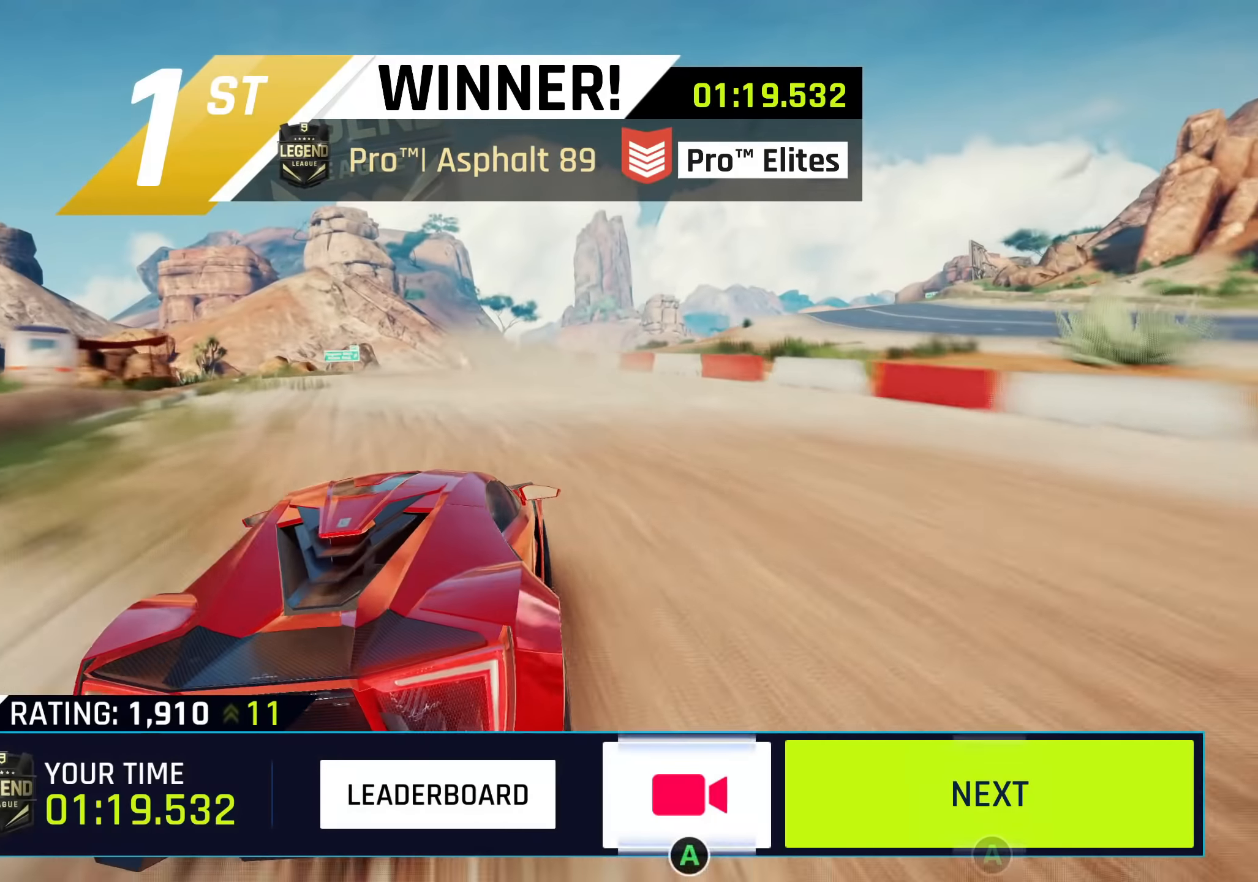
{"buttons": ["CROSS"], "left_stick": "center", "events": [[17, "left_stick", "down-left"], [267, "left_stick", "center"], [467, "CROSS", "down"]]}
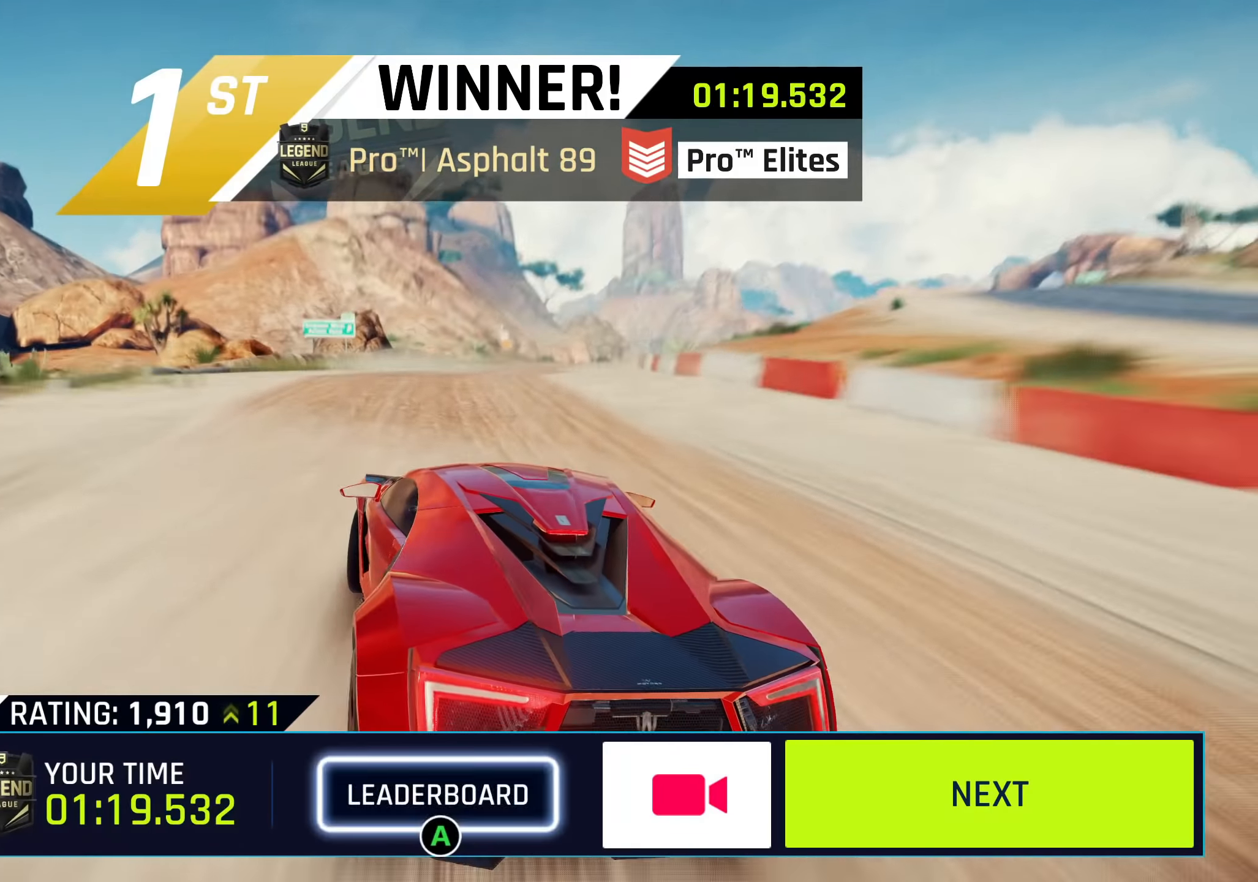
{"buttons": [], "left_stick": "center", "events": [[83, "CROSS", "up"]]}
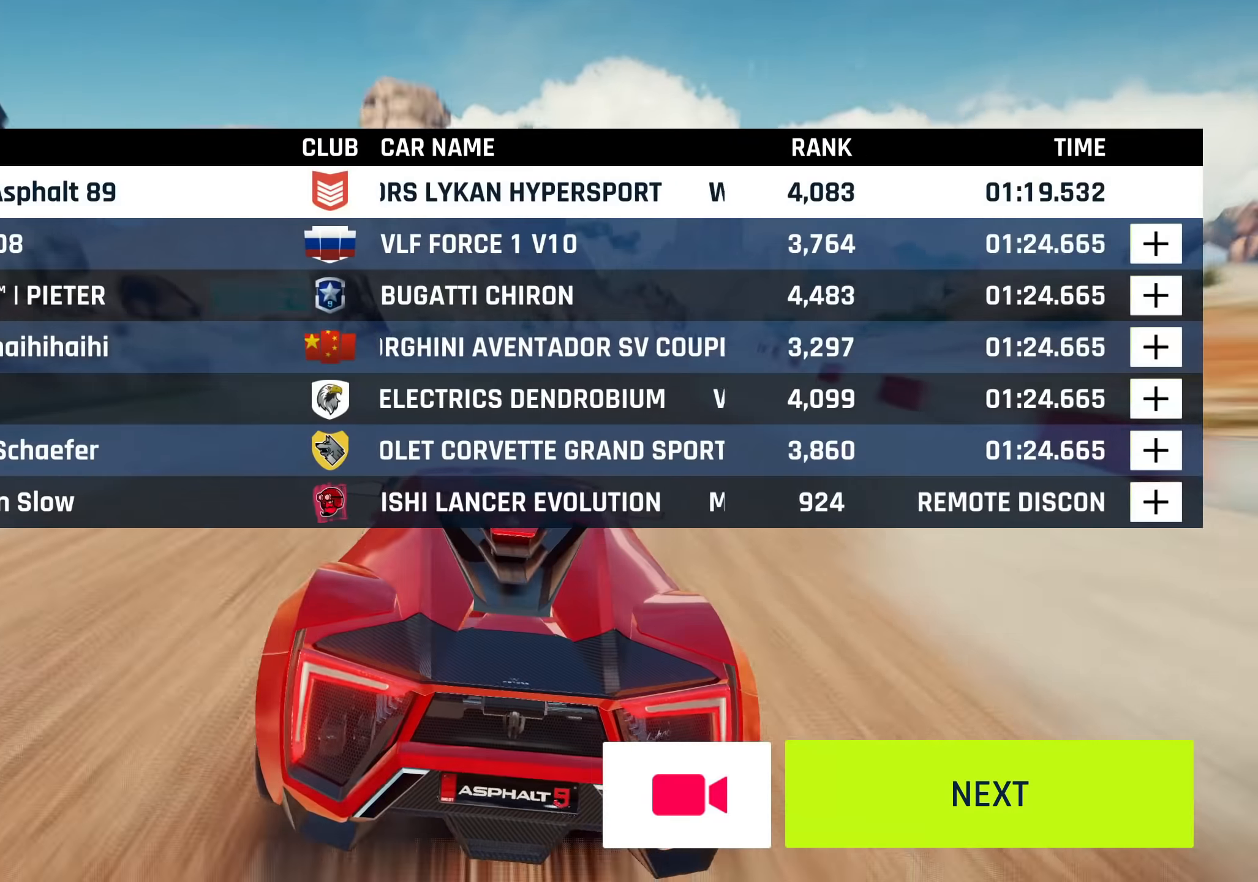
{"buttons": [], "left_stick": "right", "events": [[350, "left_stick", "right"]]}
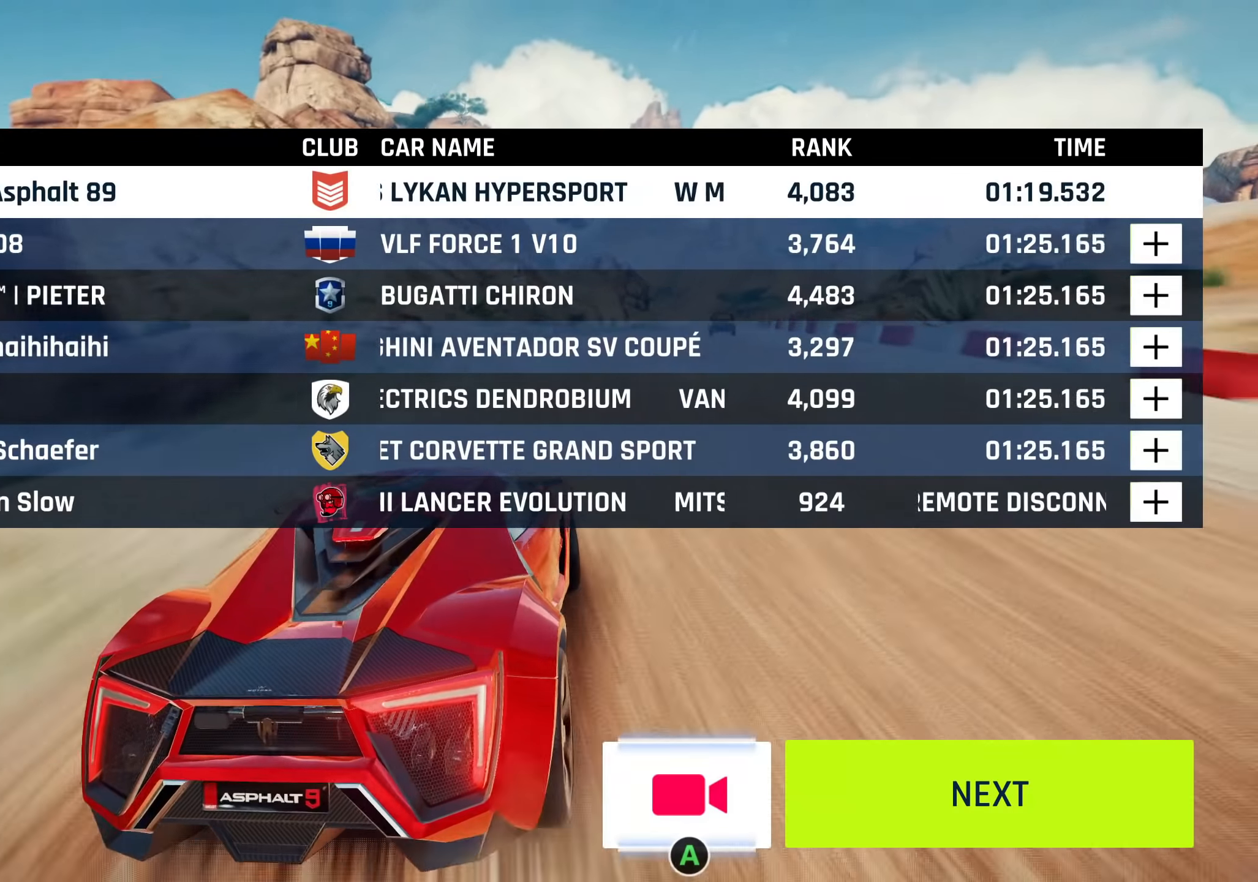
{"buttons": ["CROSS"], "left_stick": "center", "events": [[267, "left_stick", "center"], [467, "CROSS", "down"]]}
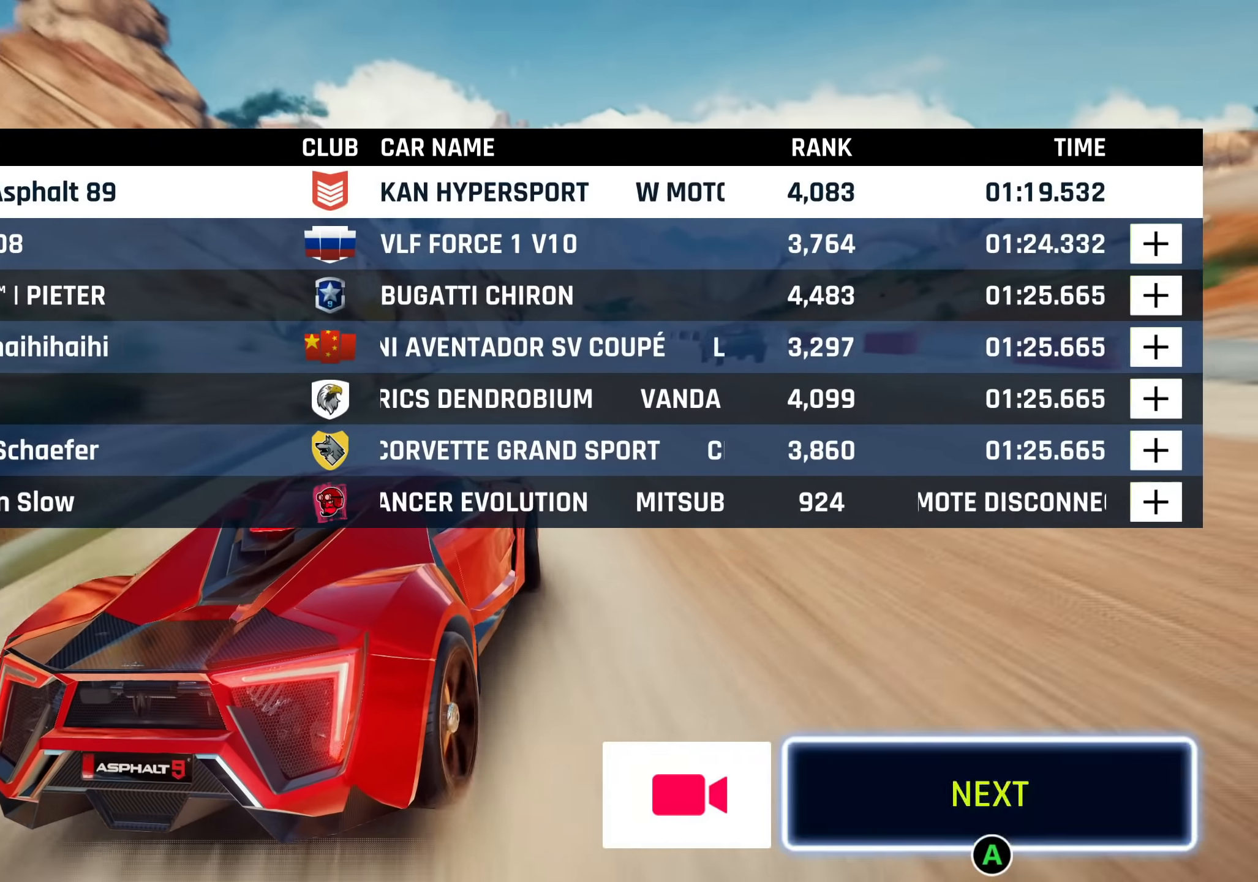
{"buttons": [], "left_stick": "center", "events": [[17, "CROSS", "up"]]}